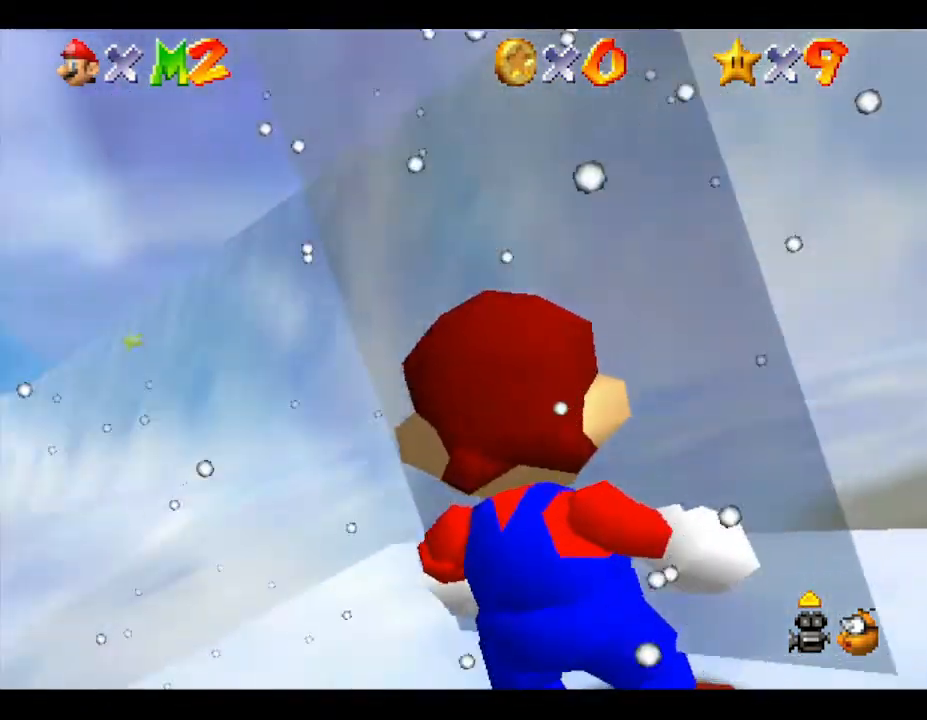
Gameplay with a controller (Nintendo layout); each line is a JSON object with the inputs held at the frame after it. "events" lists button and stick changes between this image and that frame as [ms after this image, input, new state], when the widget could be followed in between. Not read: L3 R3.
{"buttons": [], "left_stick": "center", "events": [[67, "left_stick", "center"]]}
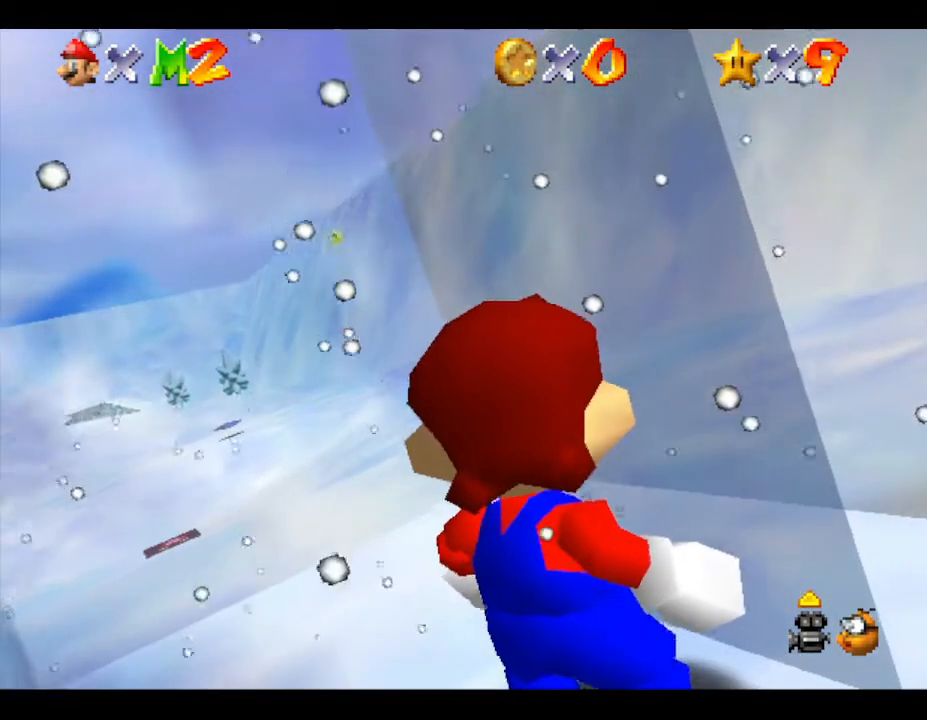
{"buttons": [], "left_stick": "center", "events": []}
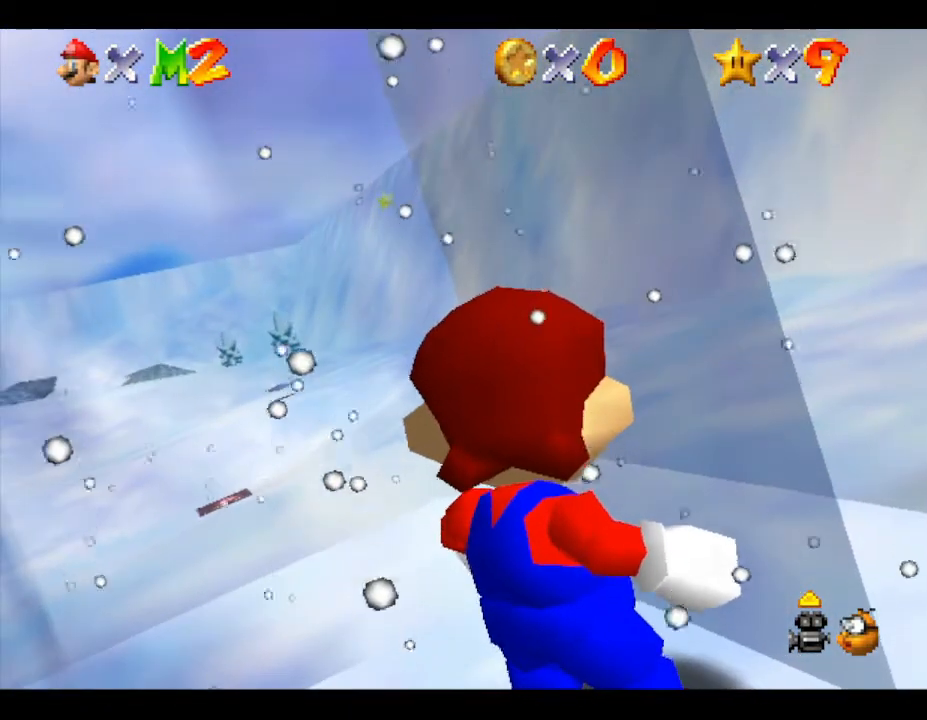
{"buttons": [], "left_stick": "center", "events": []}
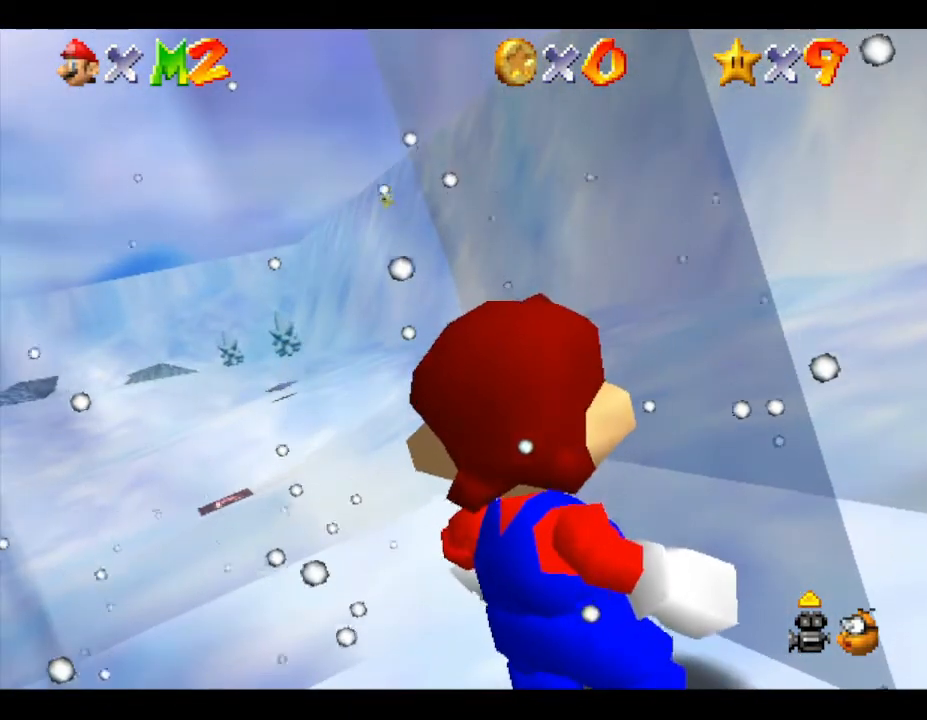
{"buttons": [], "left_stick": "center", "events": []}
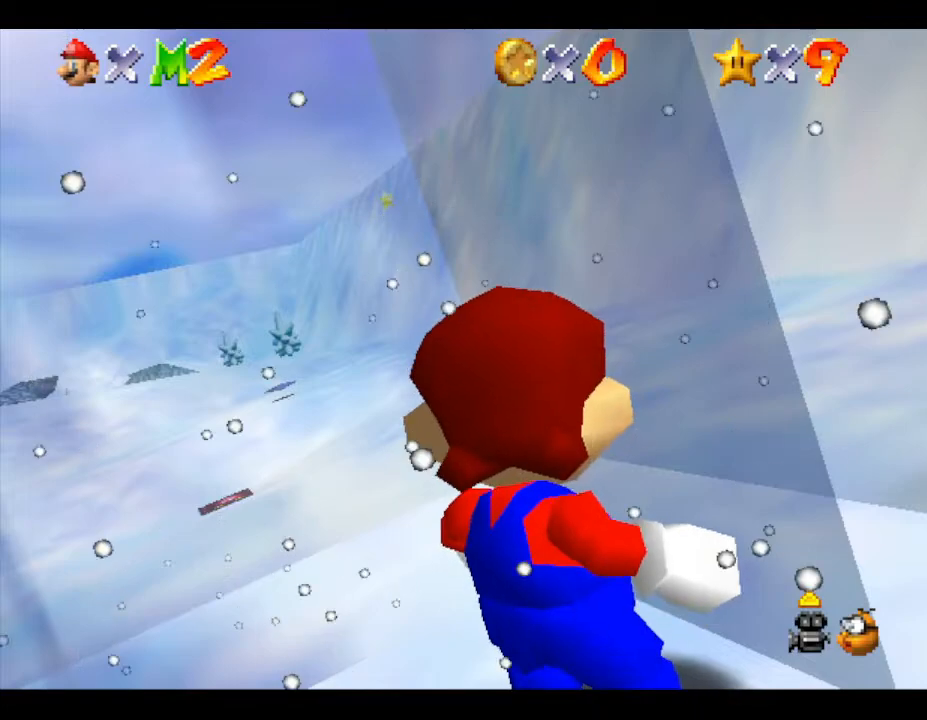
{"buttons": [], "left_stick": "center", "events": []}
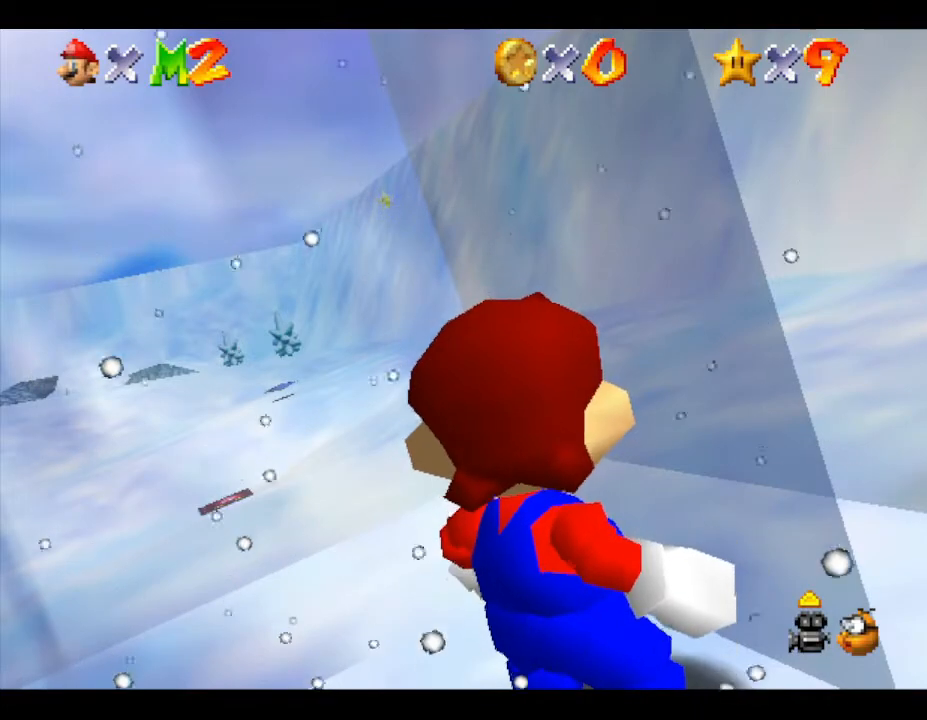
{"buttons": [], "left_stick": "left", "events": [[450, "left_stick", "left"]]}
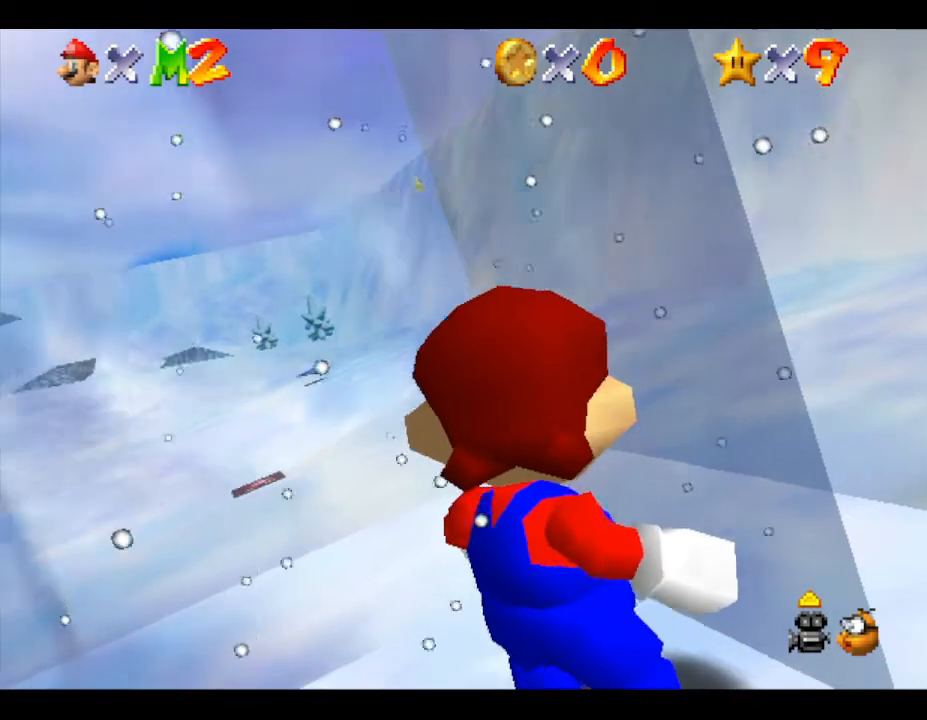
{"buttons": [], "left_stick": "center", "events": [[350, "left_stick", "center"]]}
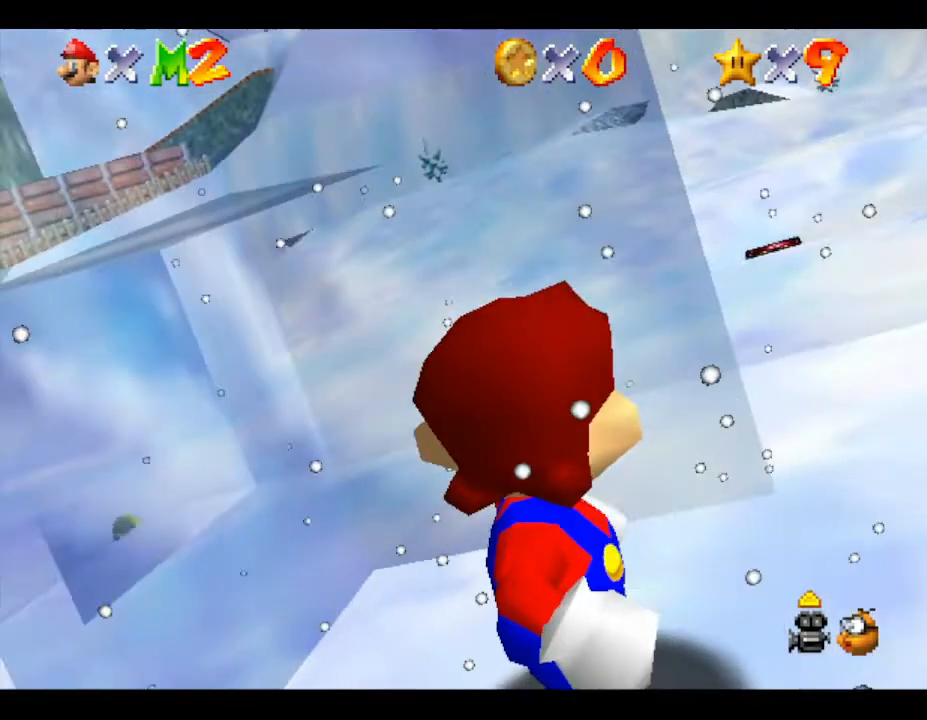
{"buttons": [], "left_stick": "center", "events": []}
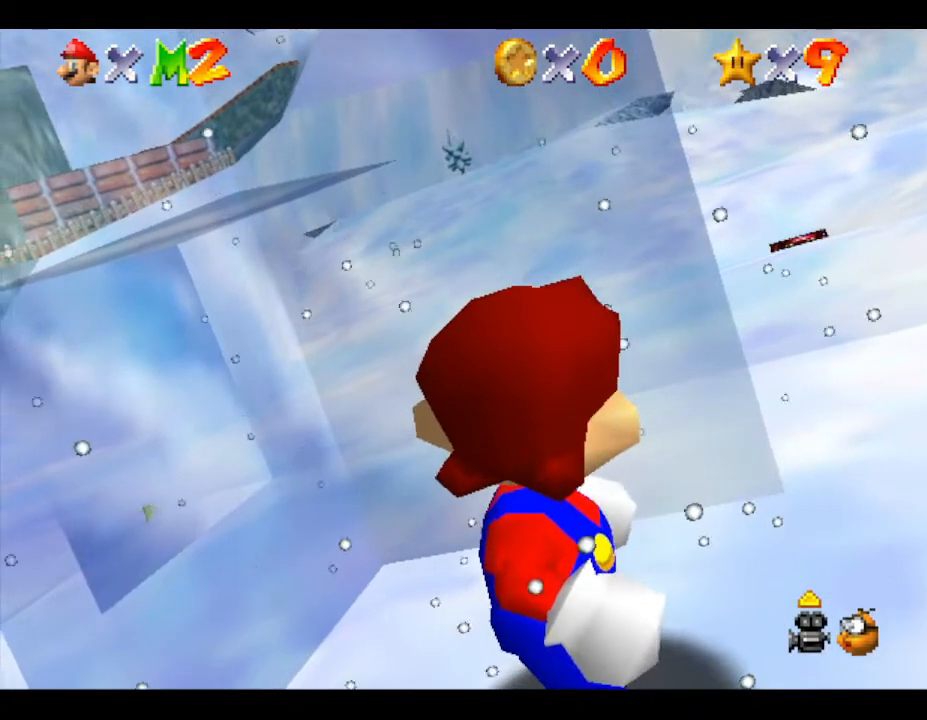
{"buttons": ["A"], "left_stick": "center", "events": [[467, "A", "down"]]}
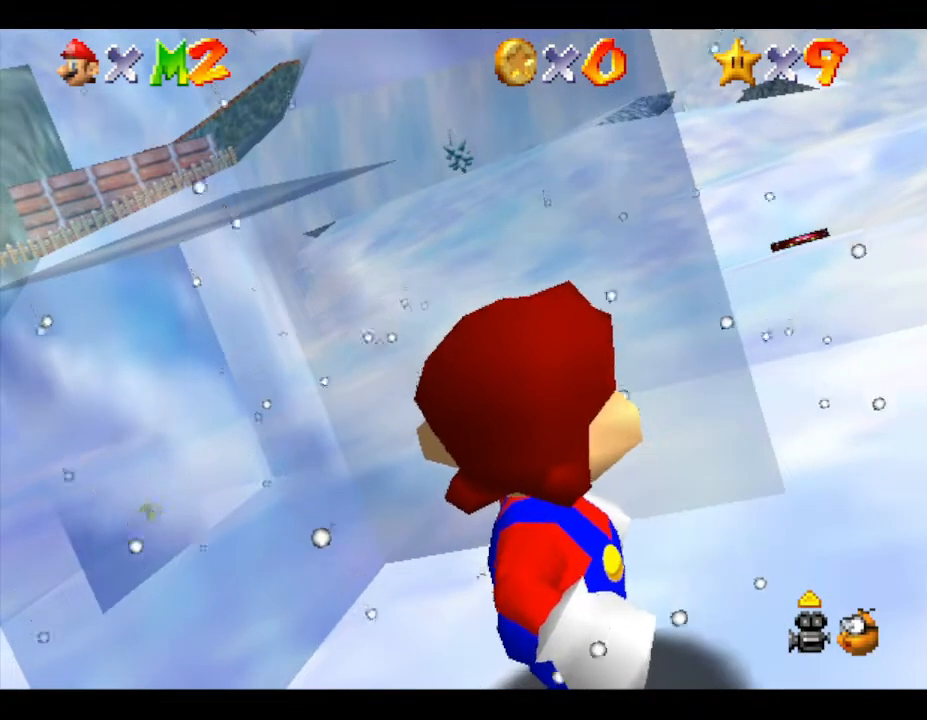
{"buttons": [], "left_stick": "center", "events": [[167, "A", "up"]]}
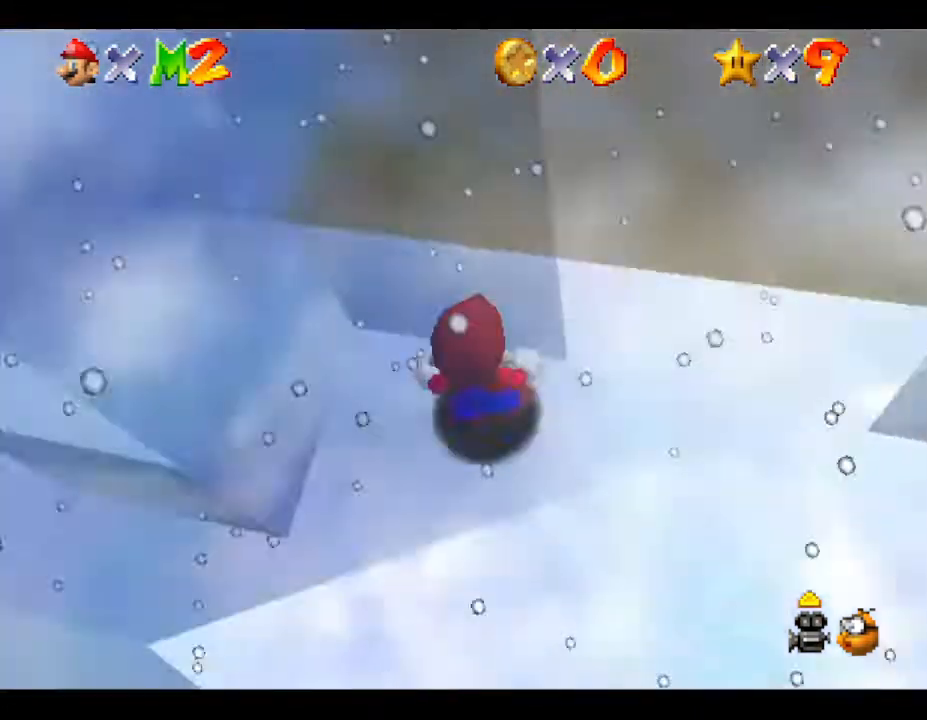
{"buttons": [], "left_stick": "down", "events": [[483, "left_stick", "down"]]}
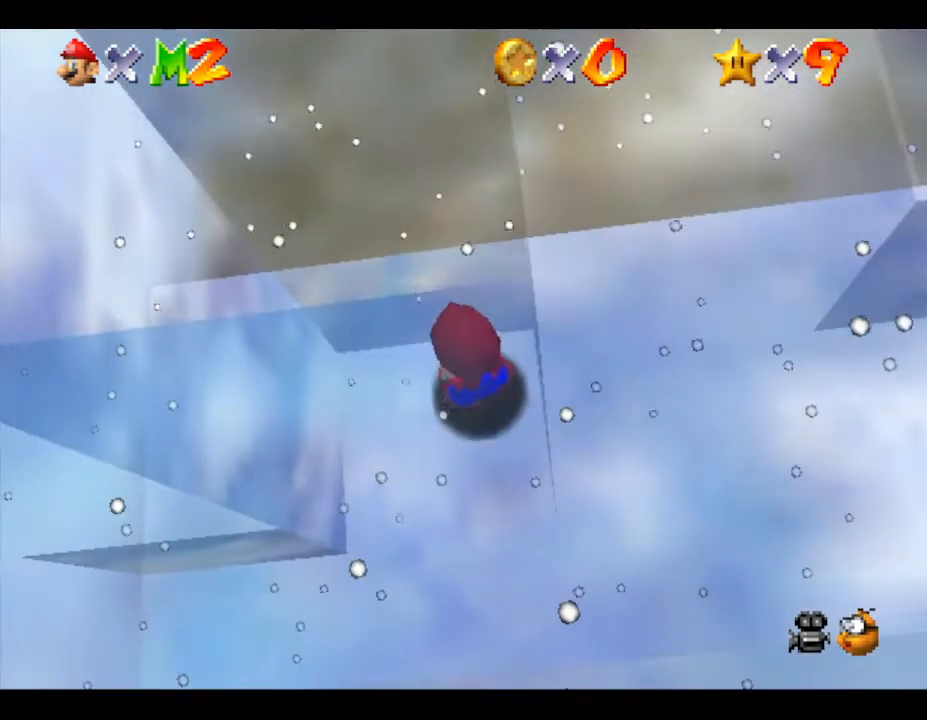
{"buttons": ["A"], "left_stick": "down", "events": [[200, "A", "down"]]}
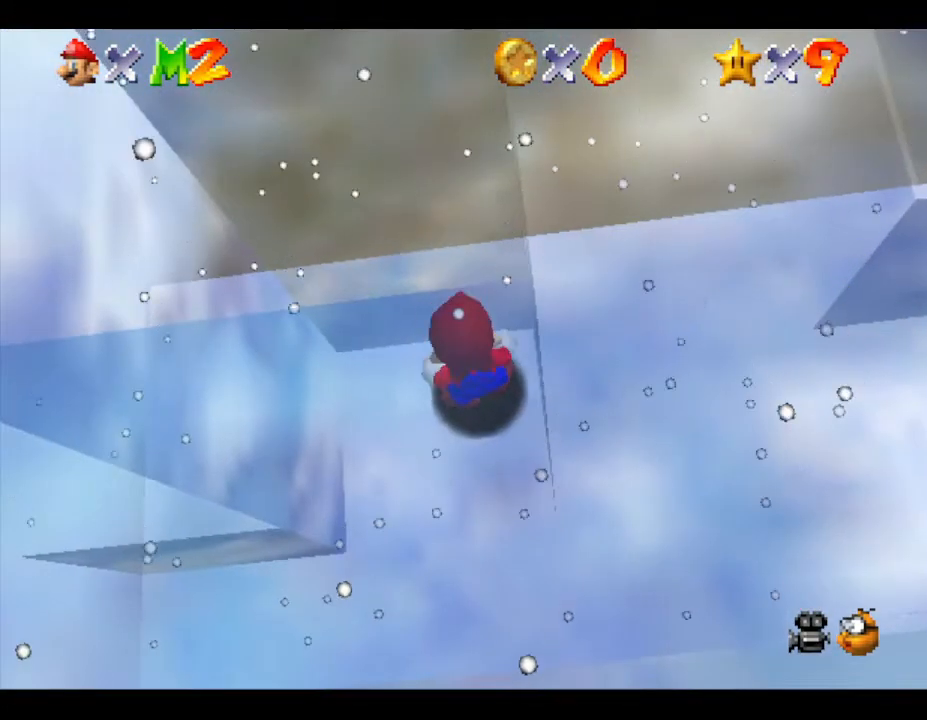
{"buttons": [], "left_stick": "center", "events": [[33, "A", "up"], [217, "left_stick", "center"]]}
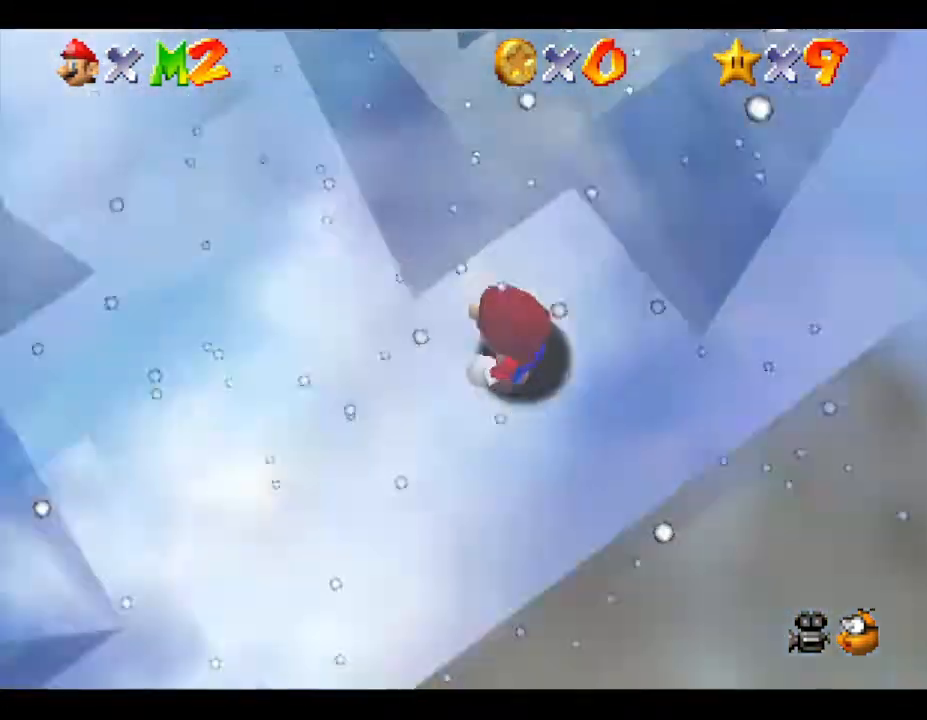
{"buttons": [], "left_stick": "center", "events": []}
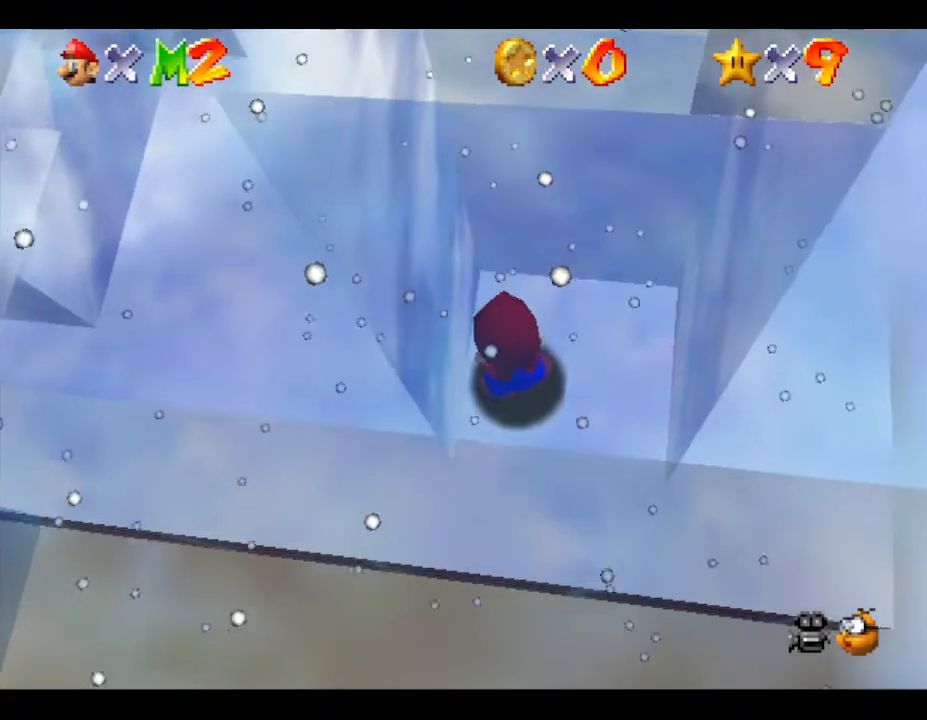
{"buttons": ["A"], "left_stick": "right", "events": [[50, "left_stick", "right"], [267, "A", "down"]]}
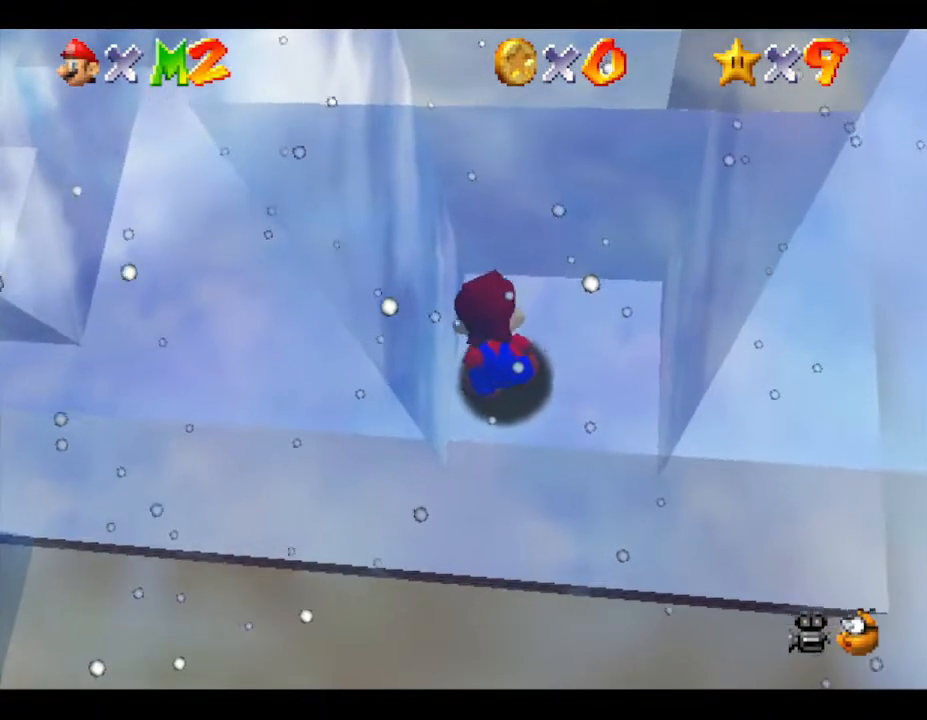
{"buttons": [], "left_stick": "right", "events": [[83, "A", "up"], [250, "left_stick", "center"], [433, "left_stick", "right"]]}
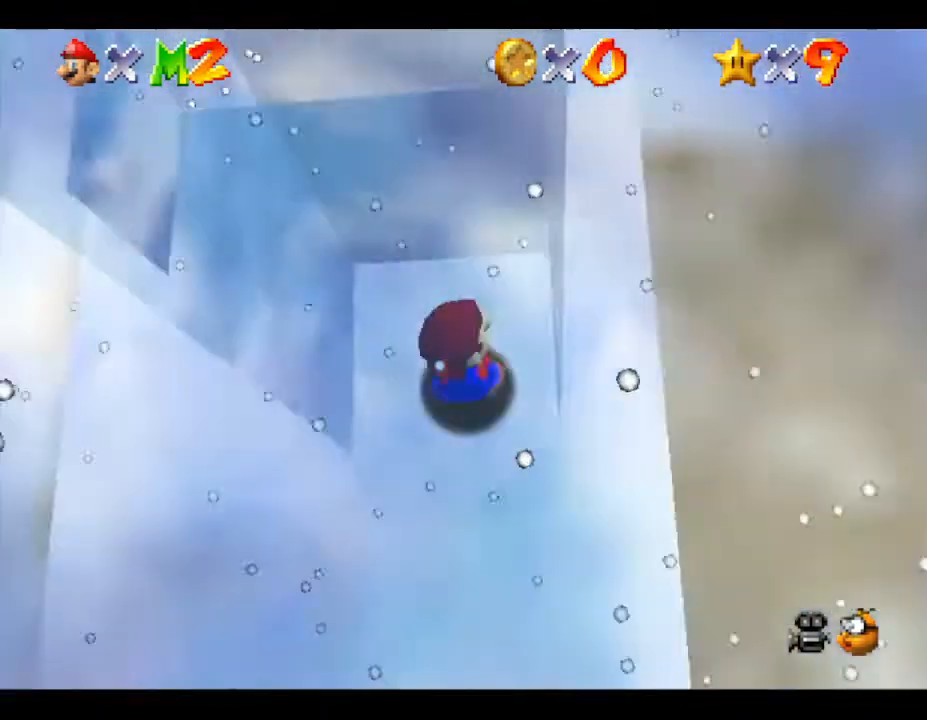
{"buttons": [], "left_stick": "center", "events": [[200, "left_stick", "center"]]}
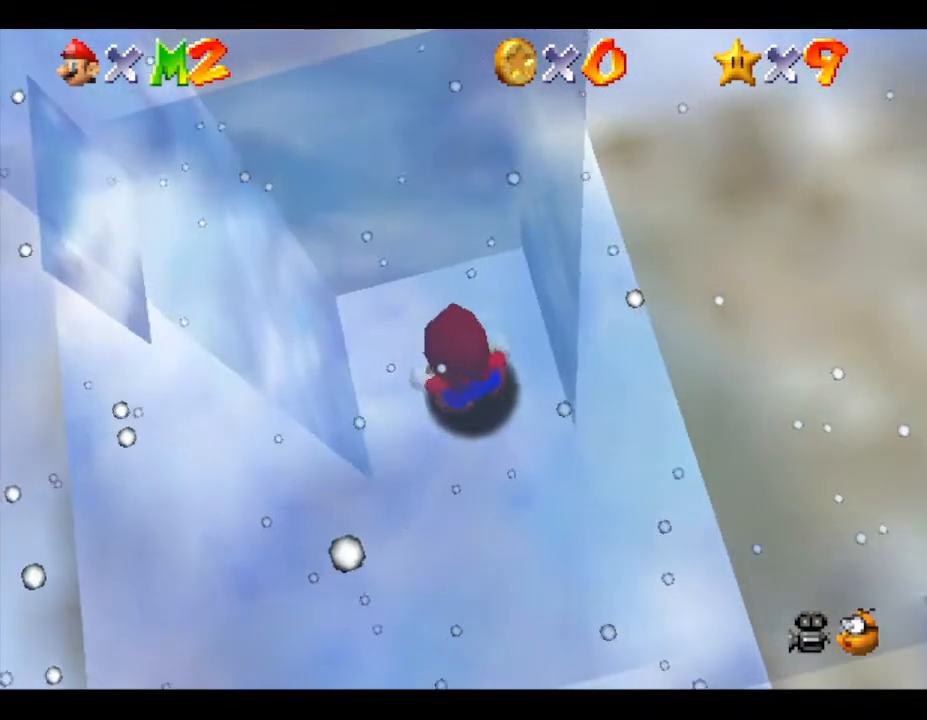
{"buttons": [], "left_stick": "center", "events": []}
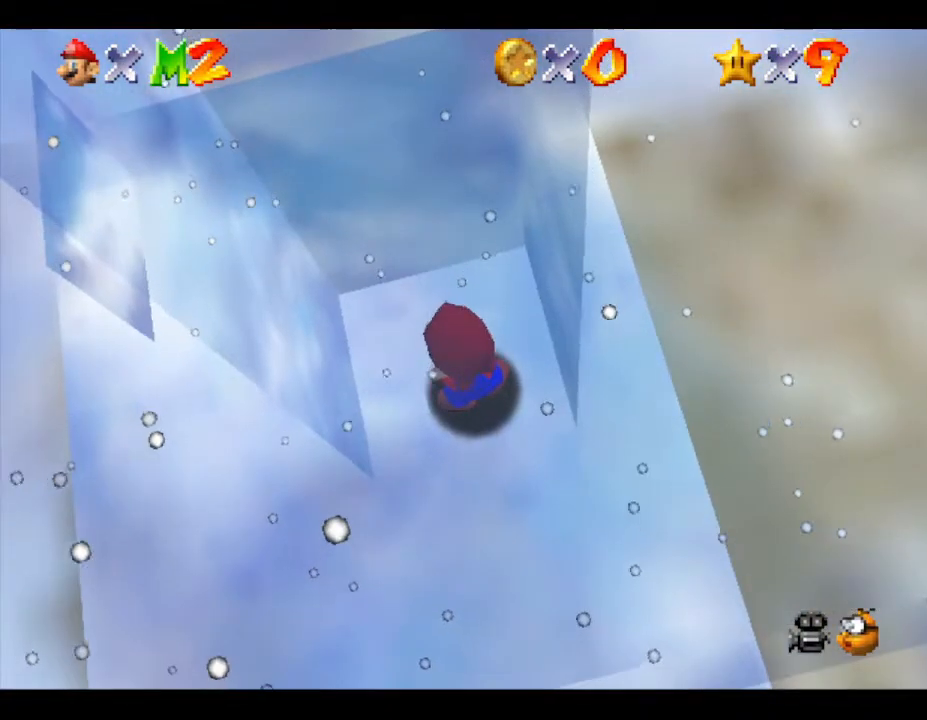
{"buttons": [], "left_stick": "center", "events": []}
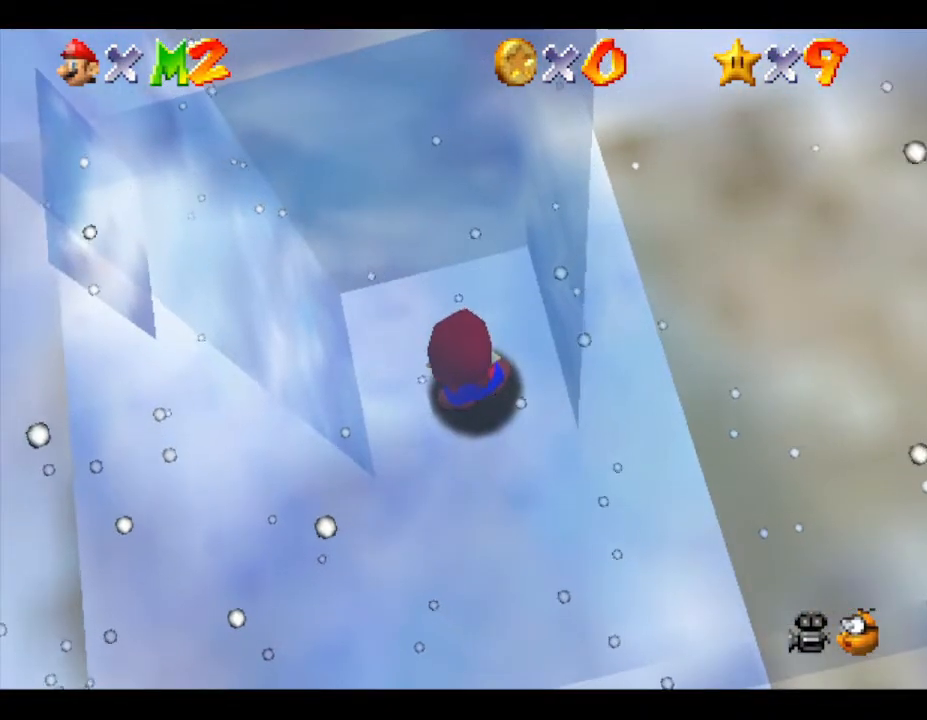
{"buttons": ["A"], "left_stick": "left", "events": [[250, "left_stick", "left"], [383, "A", "down"]]}
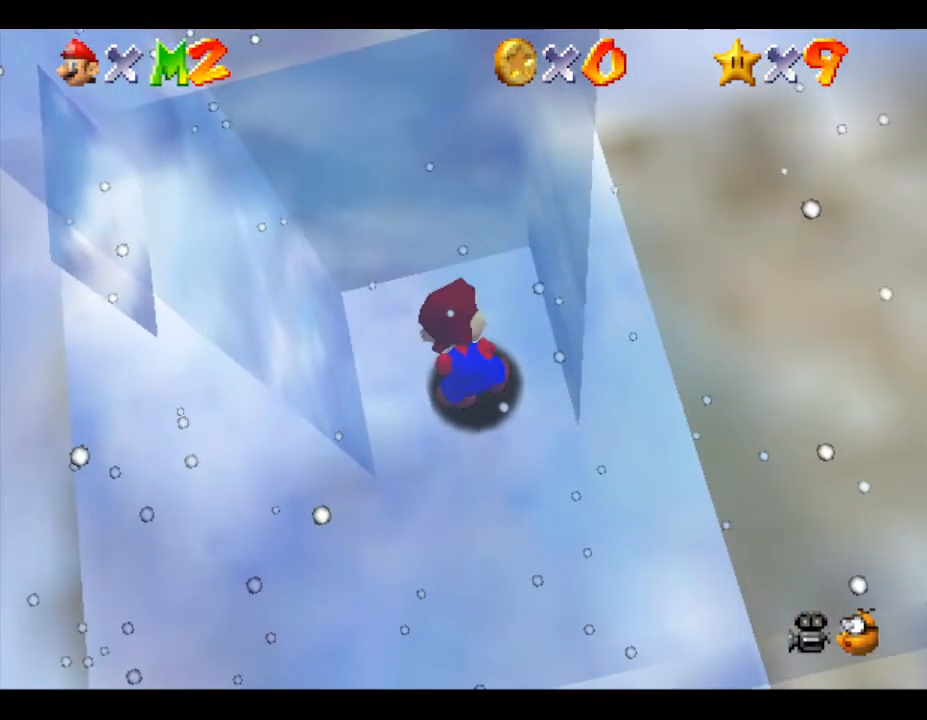
{"buttons": [], "left_stick": "center", "events": [[183, "A", "up"], [317, "left_stick", "center"]]}
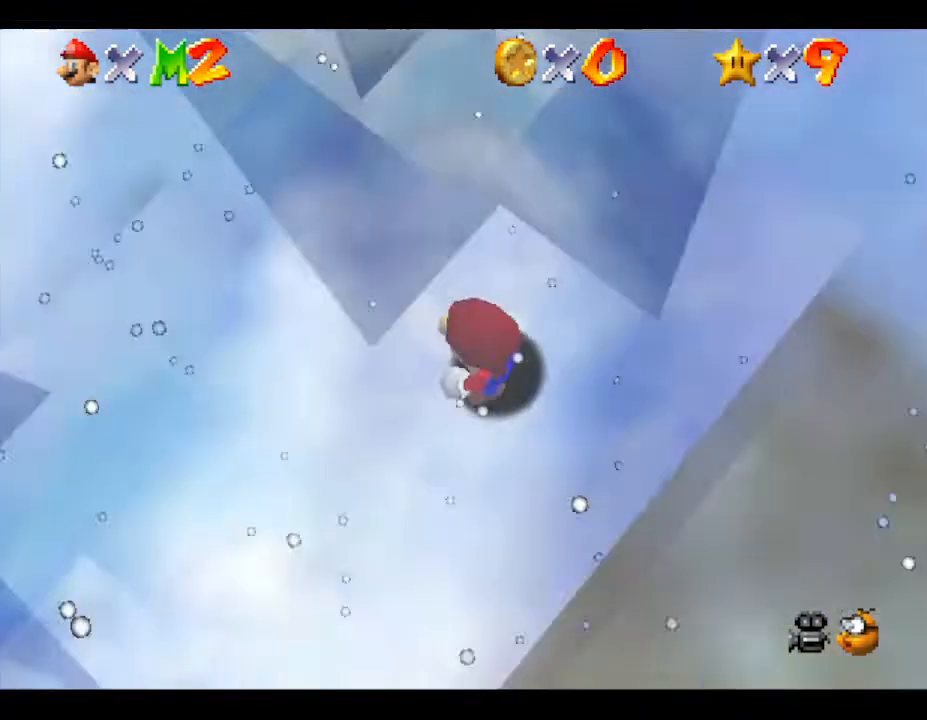
{"buttons": ["A"], "left_stick": "up-right", "events": [[250, "left_stick", "up-left"], [317, "A", "down"], [367, "left_stick", "up"], [467, "left_stick", "up-right"]]}
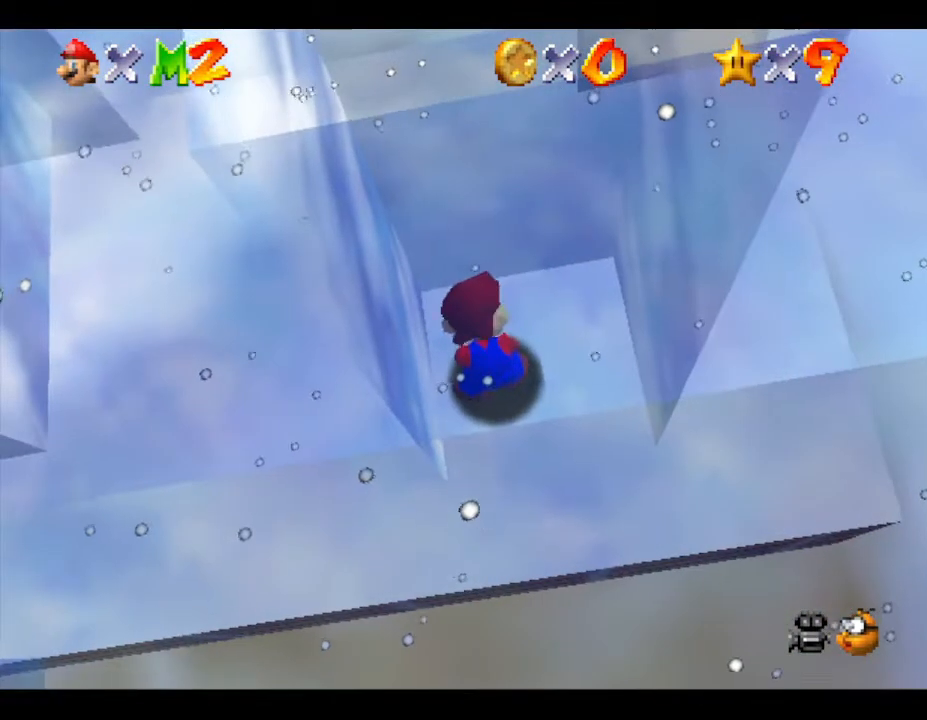
{"buttons": [], "left_stick": "right", "events": [[67, "left_stick", "right"], [250, "A", "up"]]}